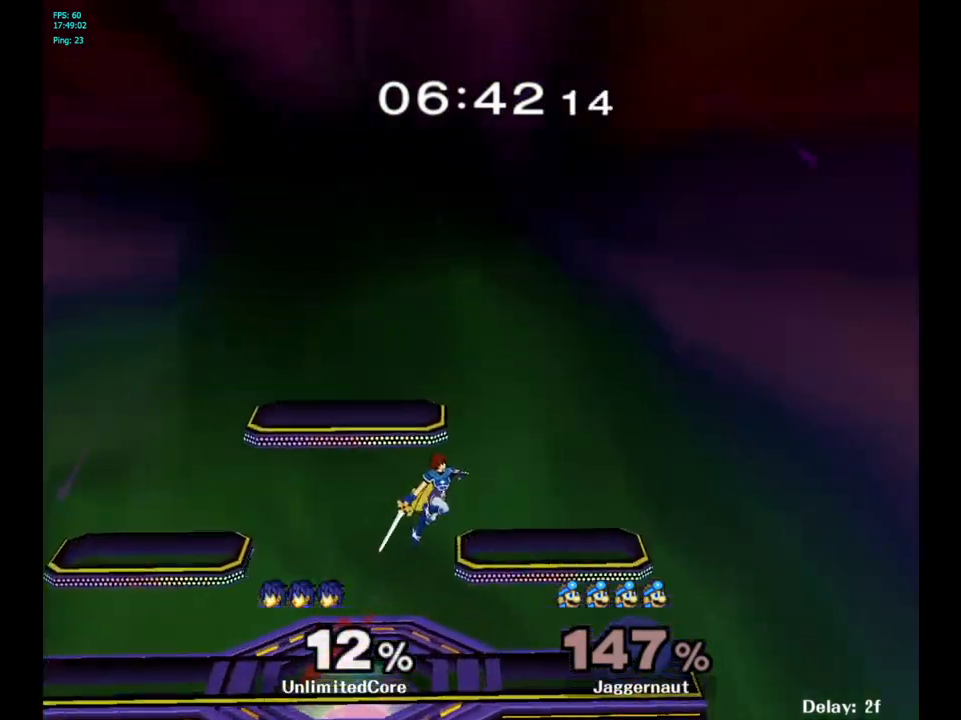
Gameplay with a controller (Nintendo layout); each line is a JSON object with the inputs held at the frame after it. "events" lists button and stick changes between this image and that frame as [ms after this image, input, new state], when the widget could be followed in between. Not read: L3 R3.
{"buttons": [], "left_stick": "center", "right_stick": "center", "events": []}
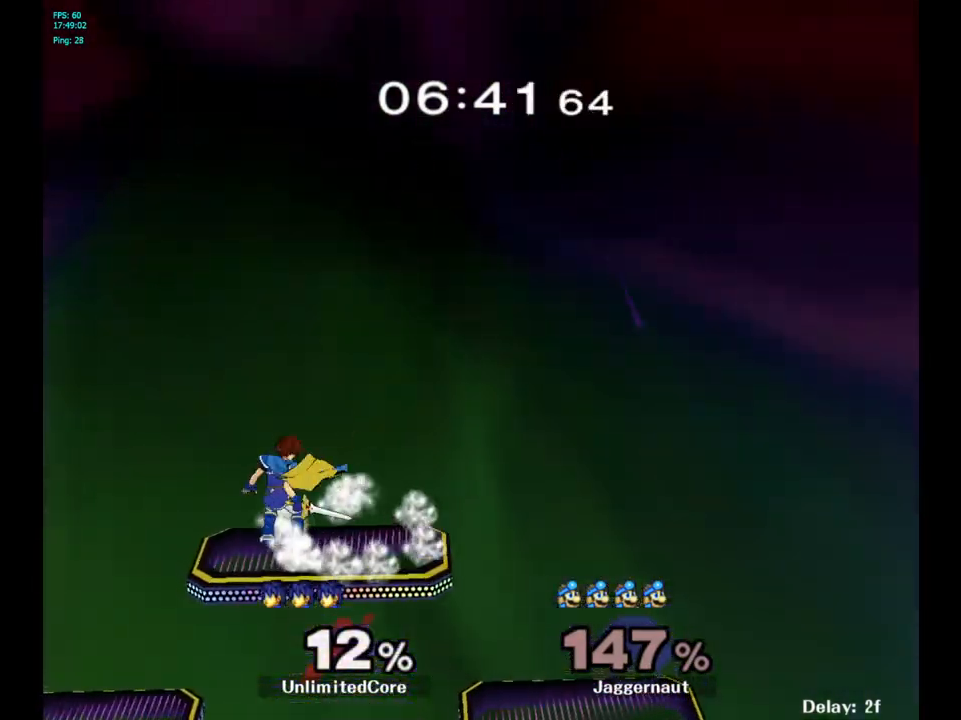
{"buttons": [], "left_stick": "center", "right_stick": "center", "events": []}
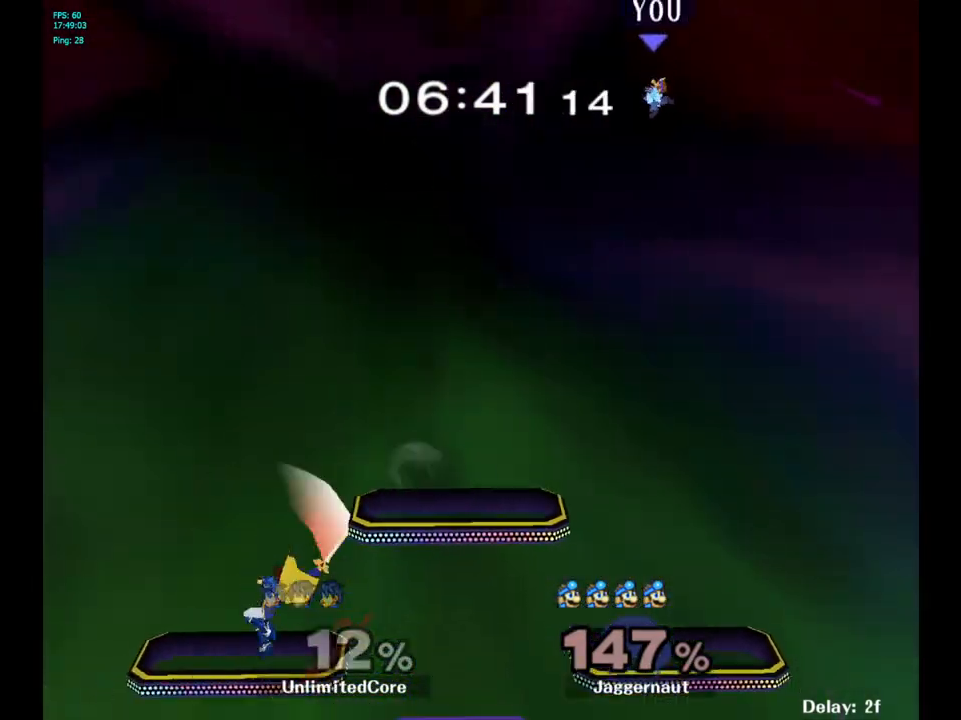
{"buttons": [], "left_stick": "center", "right_stick": "center", "events": []}
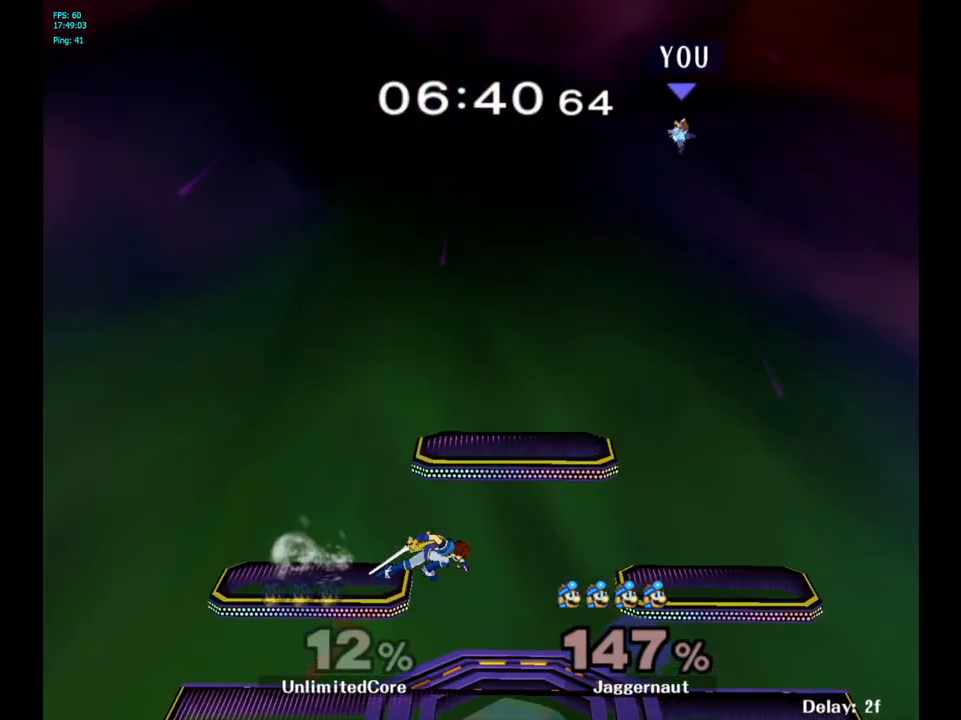
{"buttons": [], "left_stick": "center", "right_stick": "center", "events": []}
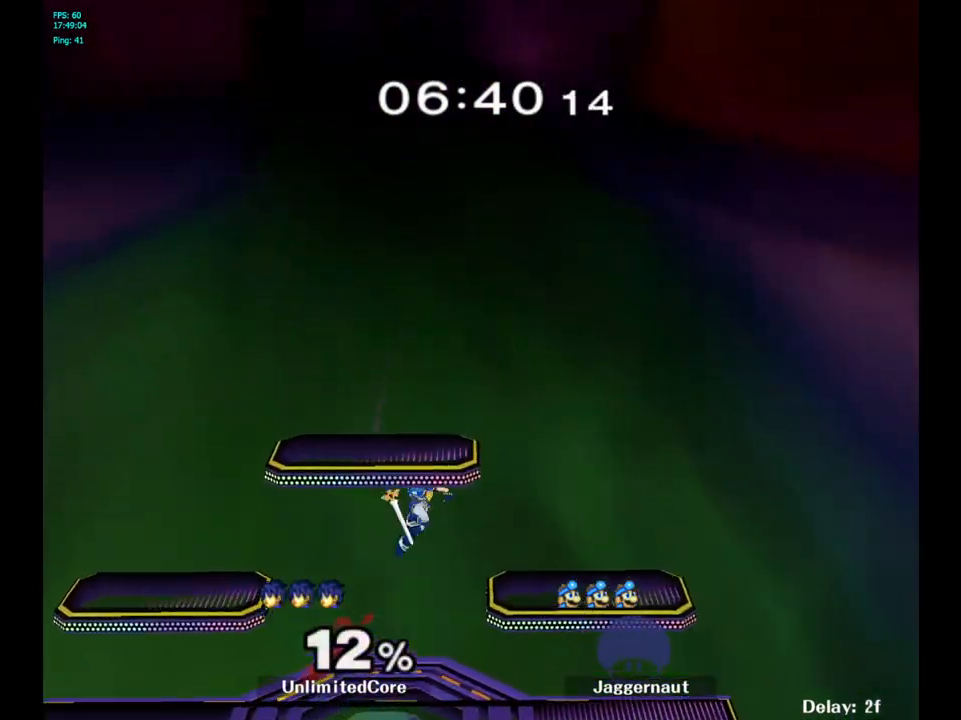
{"buttons": [], "left_stick": "center", "right_stick": "center", "events": [[217, "left_stick", "right"], [433, "left_stick", "center"]]}
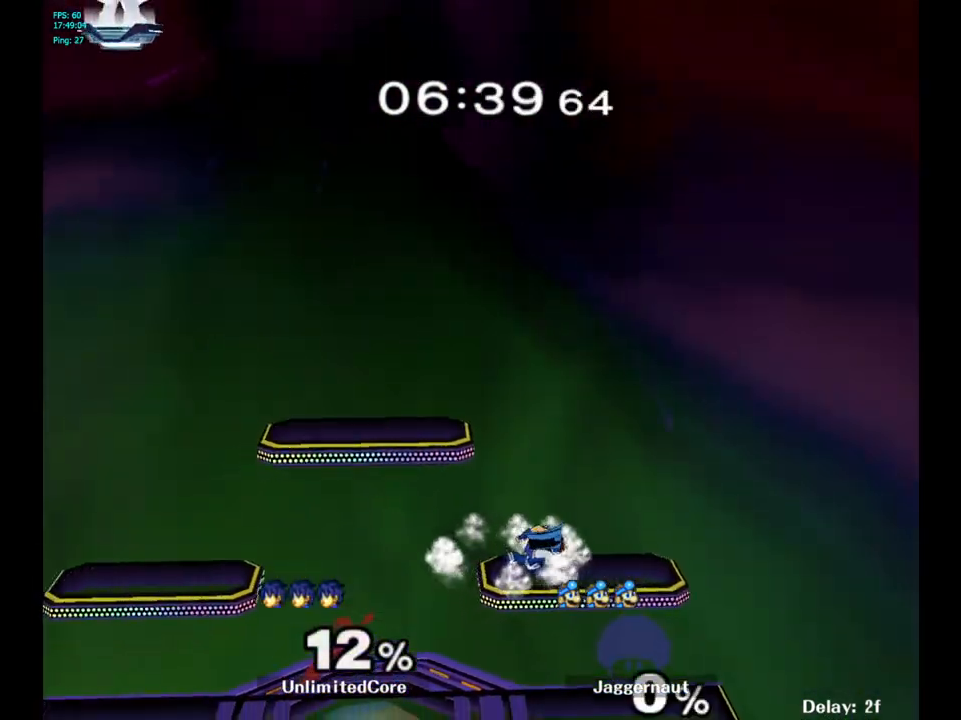
{"buttons": [], "left_stick": "right", "right_stick": "center", "events": [[217, "left_stick", "right"]]}
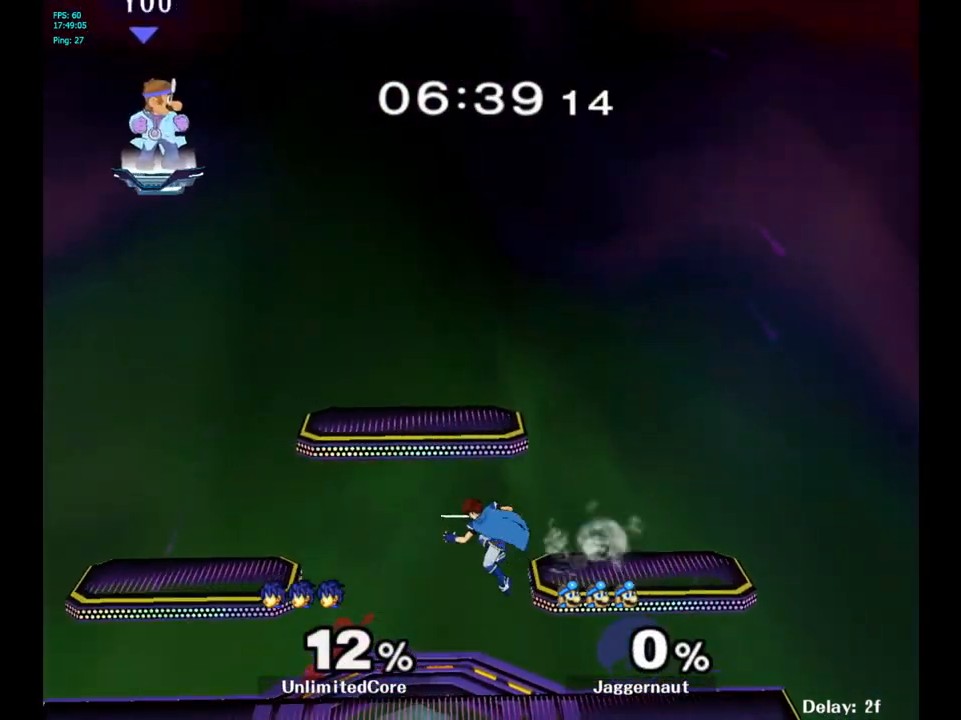
{"buttons": [], "left_stick": "right", "right_stick": "center", "events": []}
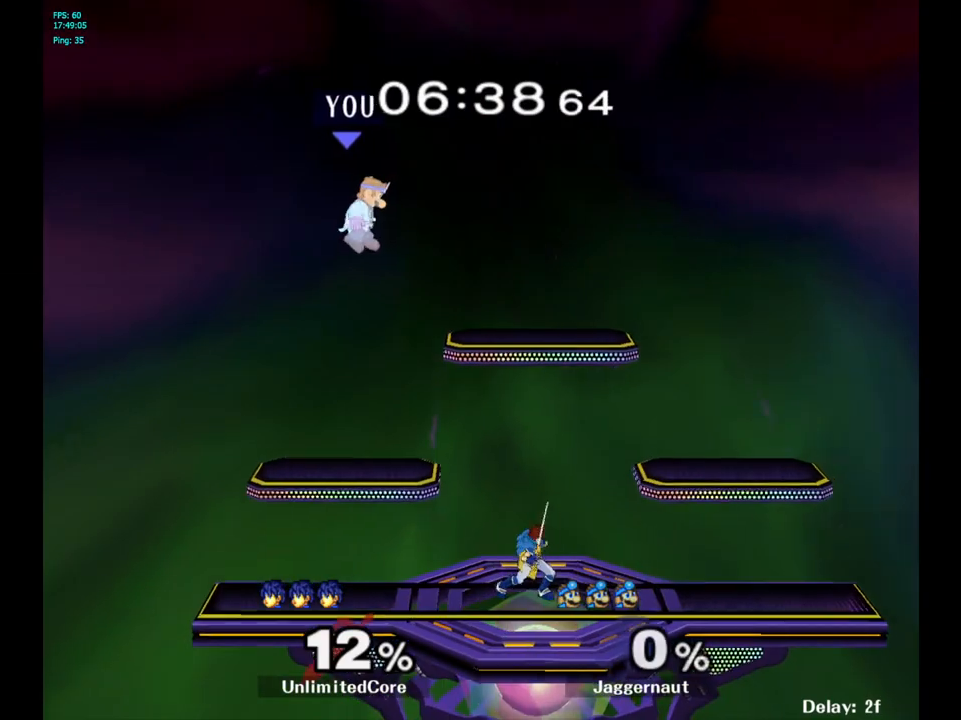
{"buttons": ["A"], "left_stick": "right", "right_stick": "center", "events": [[317, "left_stick", "center"], [350, "A", "down"], [467, "left_stick", "right"]]}
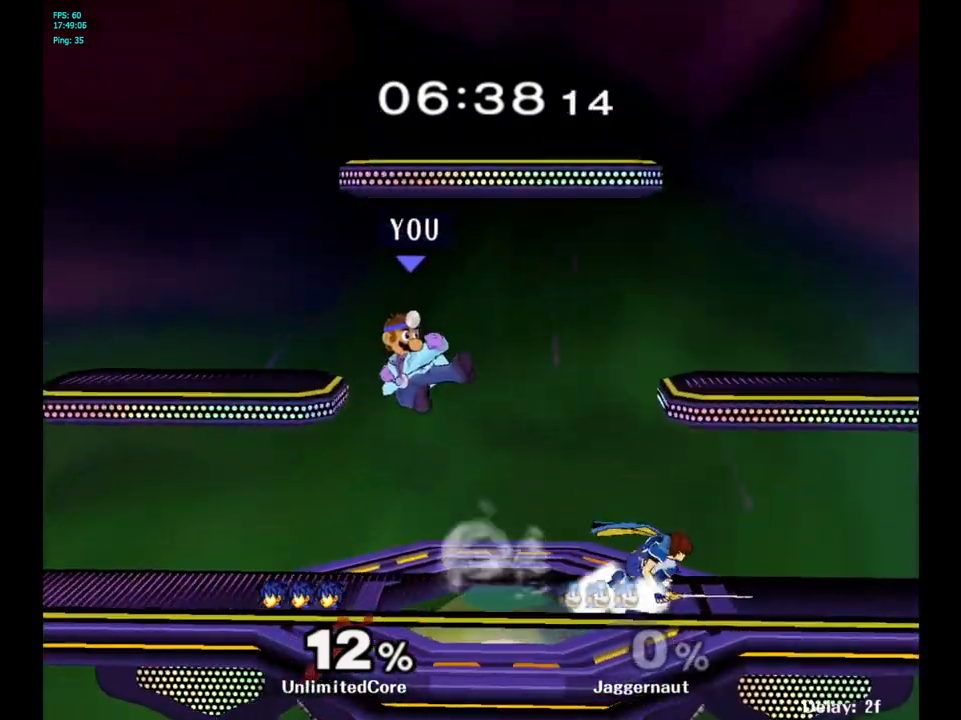
{"buttons": [], "left_stick": "up-right", "right_stick": "center", "events": [[17, "A", "up"], [233, "R1", "down"], [300, "left_stick", "up-right"], [400, "R1", "up"]]}
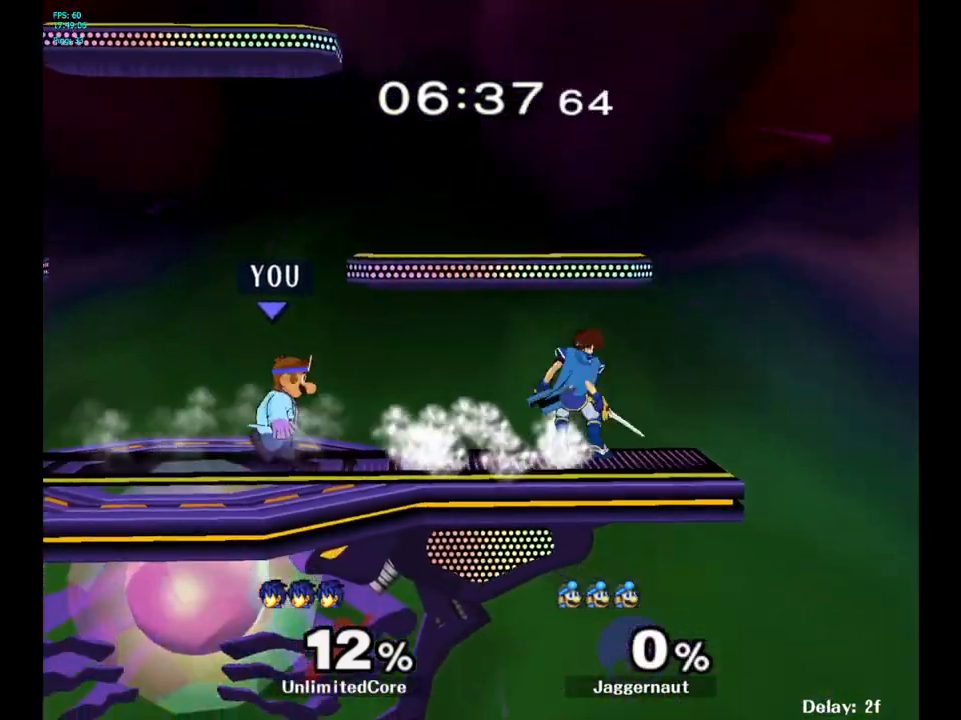
{"buttons": ["A"], "left_stick": "up-right", "right_stick": "center", "events": [[400, "A", "down"]]}
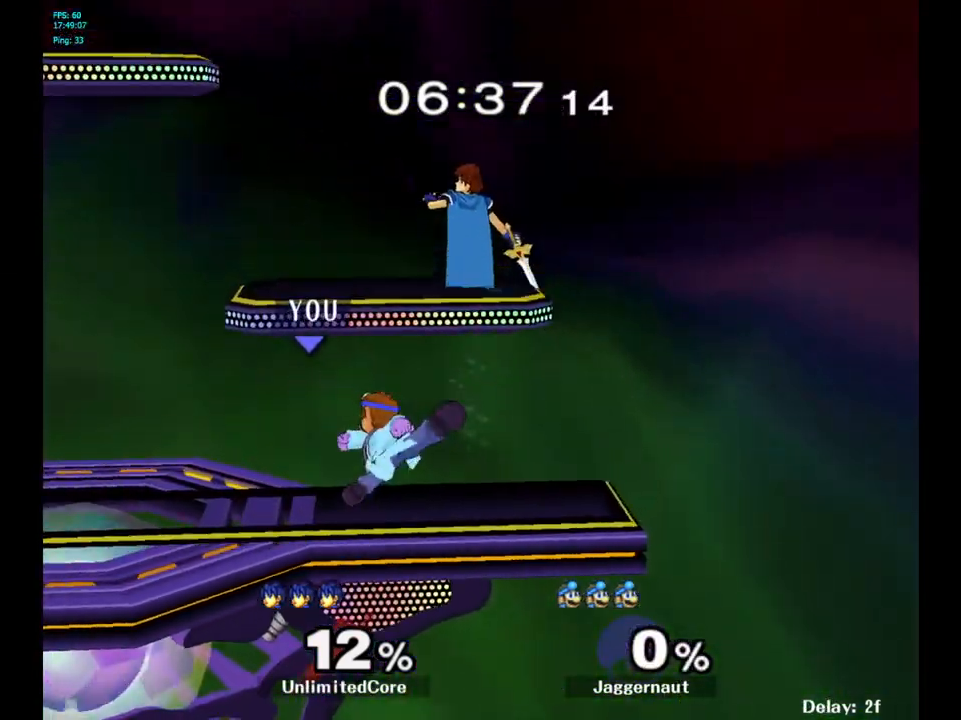
{"buttons": ["Y"], "left_stick": "up", "right_stick": "center", "events": [[100, "A", "up"], [250, "left_stick", "up"], [483, "Y", "down"]]}
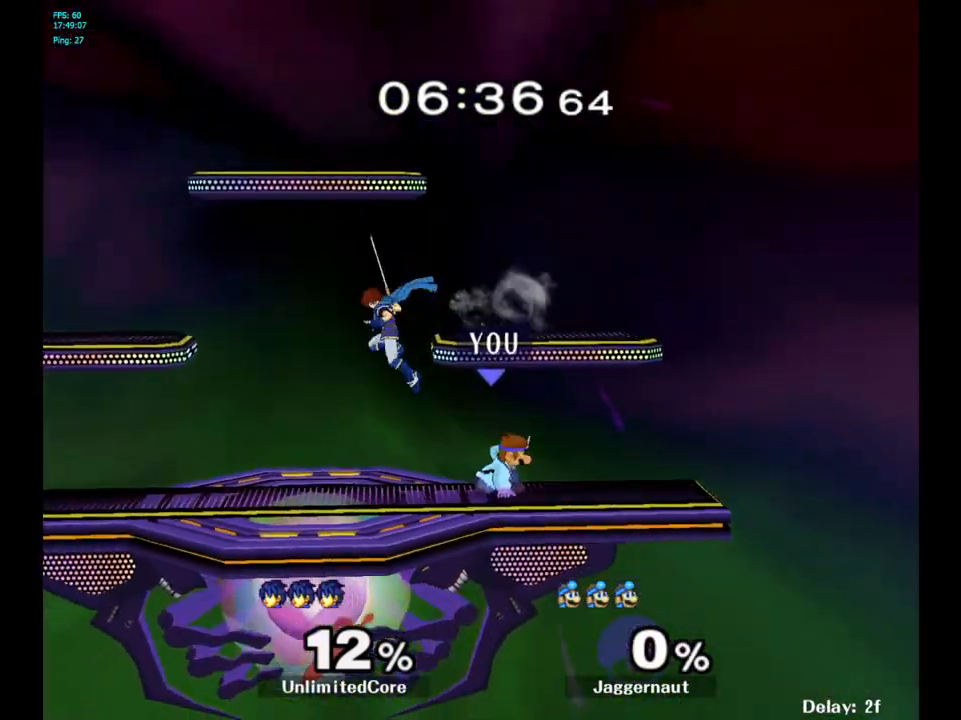
{"buttons": [], "left_stick": "center", "right_stick": "center", "events": [[50, "left_stick", "left"], [100, "A", "down"], [167, "Y", "up"], [283, "A", "up"], [367, "left_stick", "center"]]}
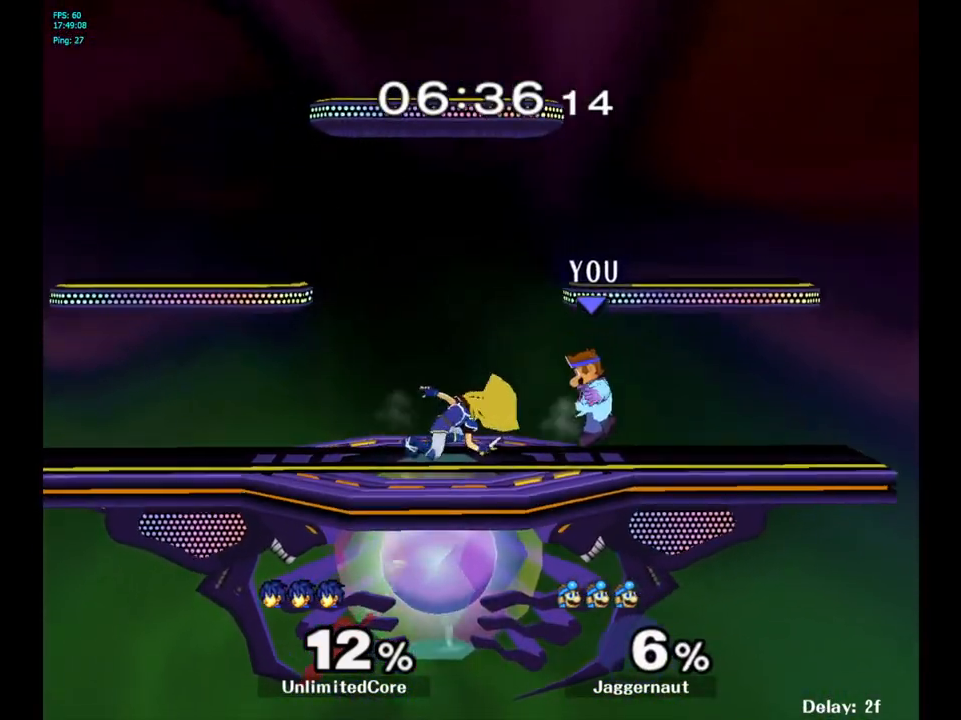
{"buttons": [], "left_stick": "left", "right_stick": "center", "events": [[83, "Y", "down"], [117, "left_stick", "left"], [267, "Y", "up"]]}
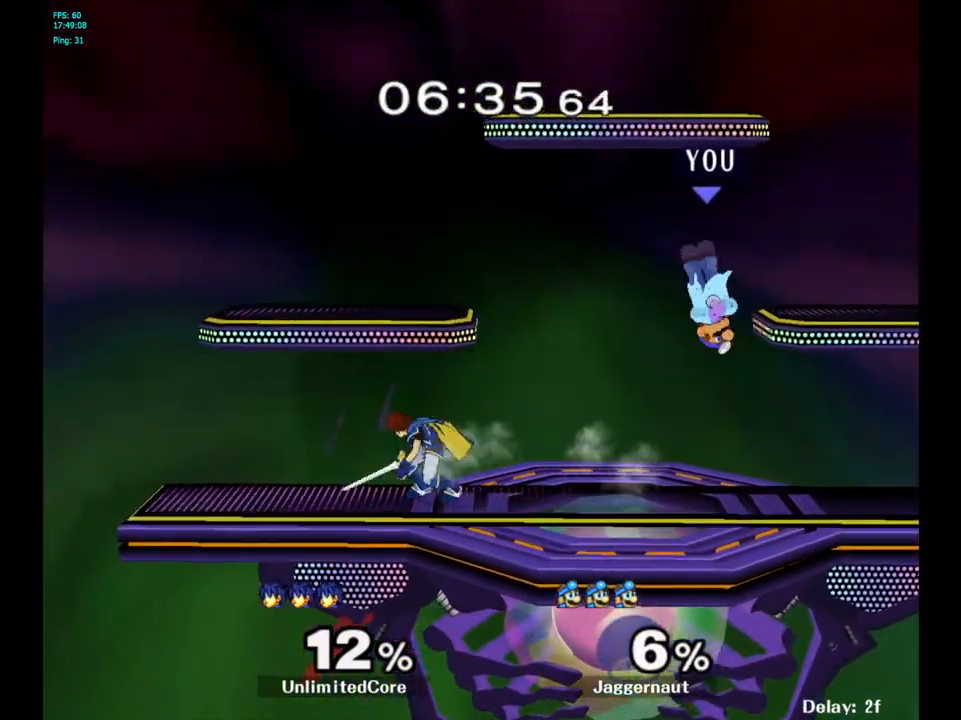
{"buttons": ["R1"], "left_stick": "down-left", "right_stick": "center", "events": [[117, "right_stick", "left"], [200, "right_stick", "center"], [367, "R1", "down"], [400, "left_stick", "down-left"]]}
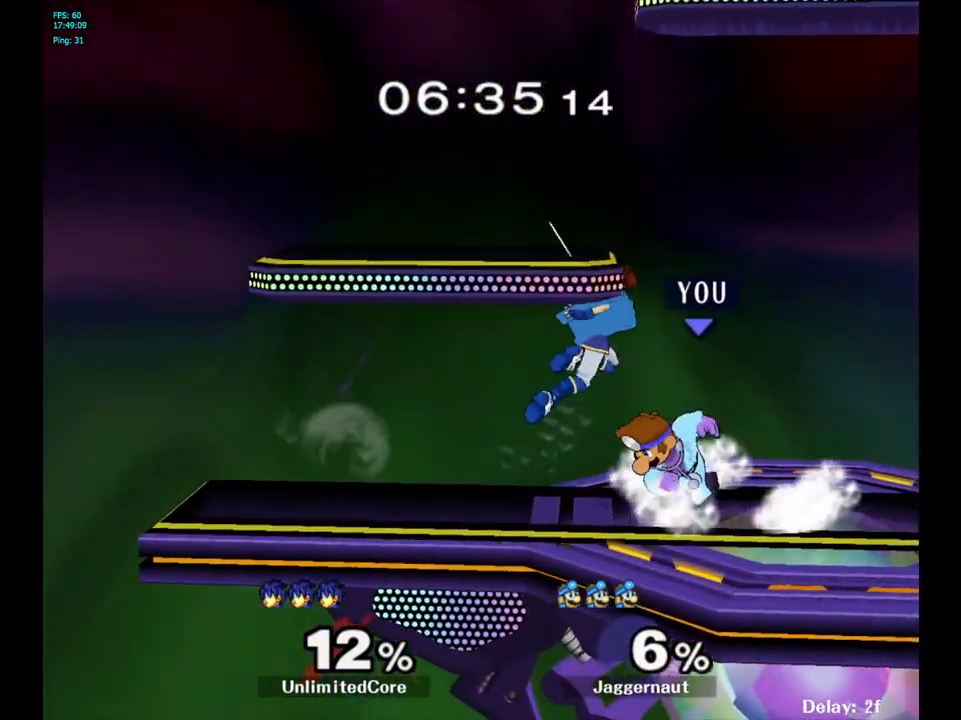
{"buttons": ["R1"], "left_stick": "right", "right_stick": "center", "events": [[67, "left_stick", "center"], [400, "left_stick", "right"]]}
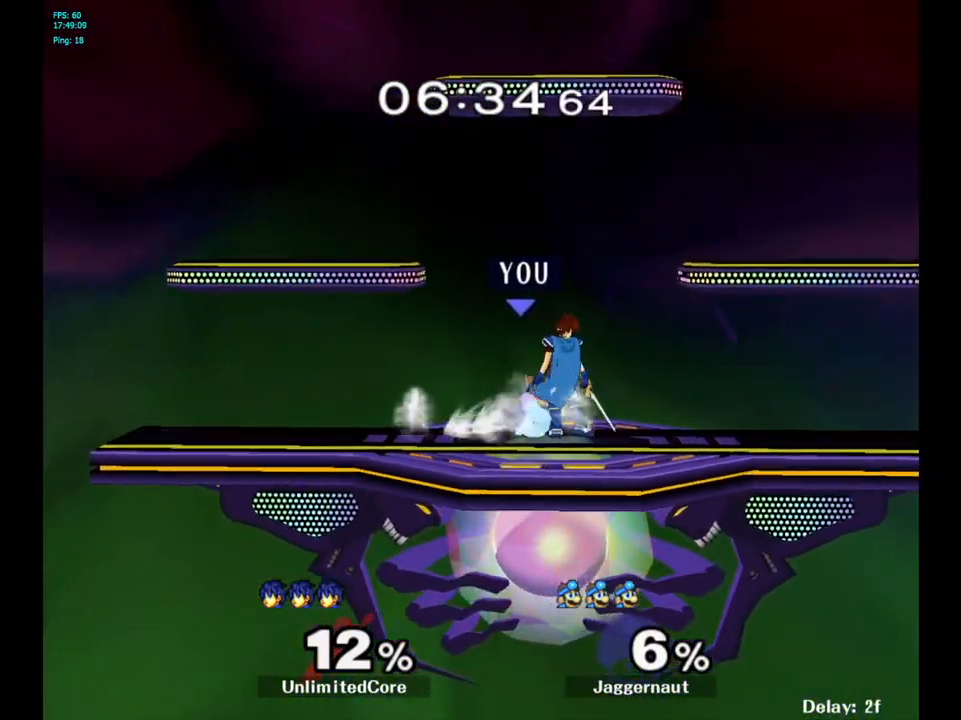
{"buttons": ["A"], "left_stick": "center", "right_stick": "center", "events": [[83, "left_stick", "center"], [167, "R1", "up"], [467, "A", "down"]]}
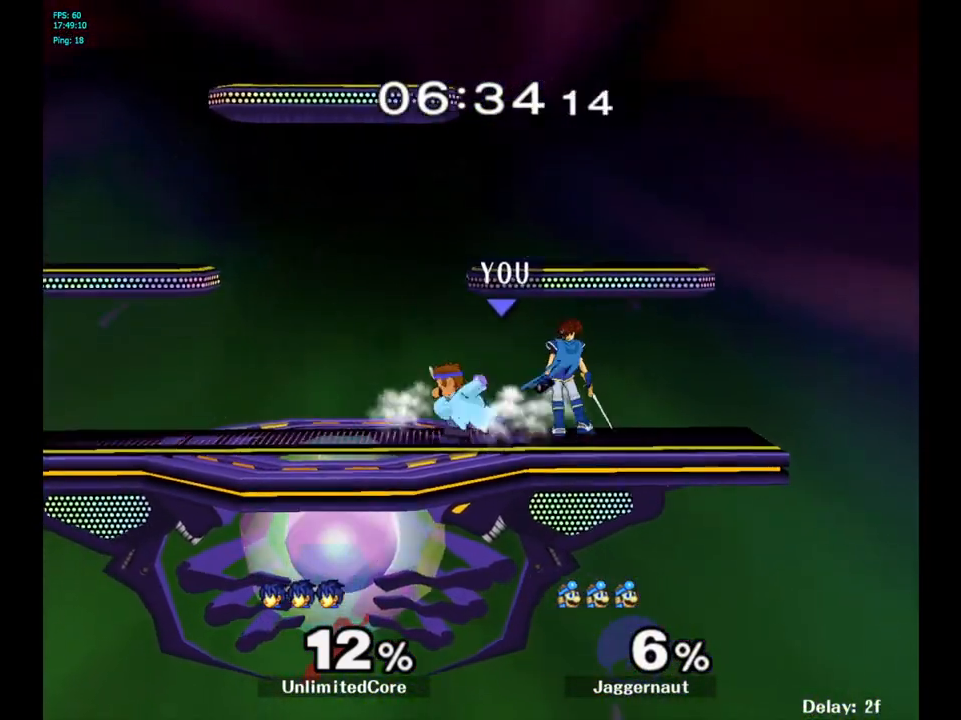
{"buttons": ["A"], "left_stick": "center", "right_stick": "center", "events": [[83, "A", "up"], [317, "left_stick", "right"], [383, "A", "down"], [383, "left_stick", "center"]]}
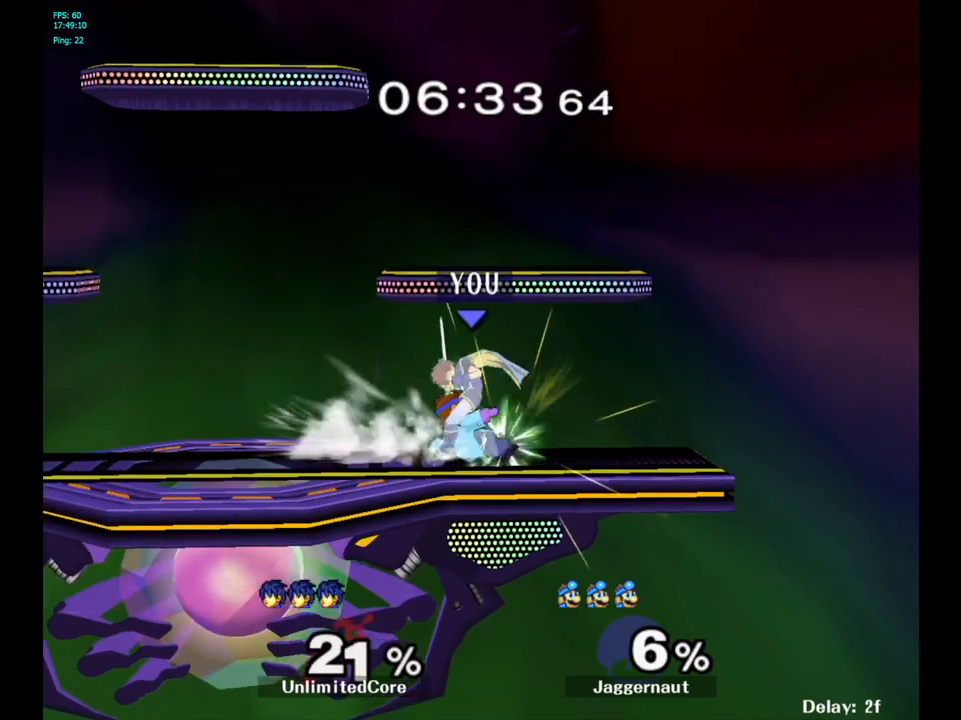
{"buttons": [], "left_stick": "center", "right_stick": "center", "events": [[33, "A", "up"], [167, "left_stick", "up"], [217, "left_stick", "up-left"], [350, "left_stick", "center"]]}
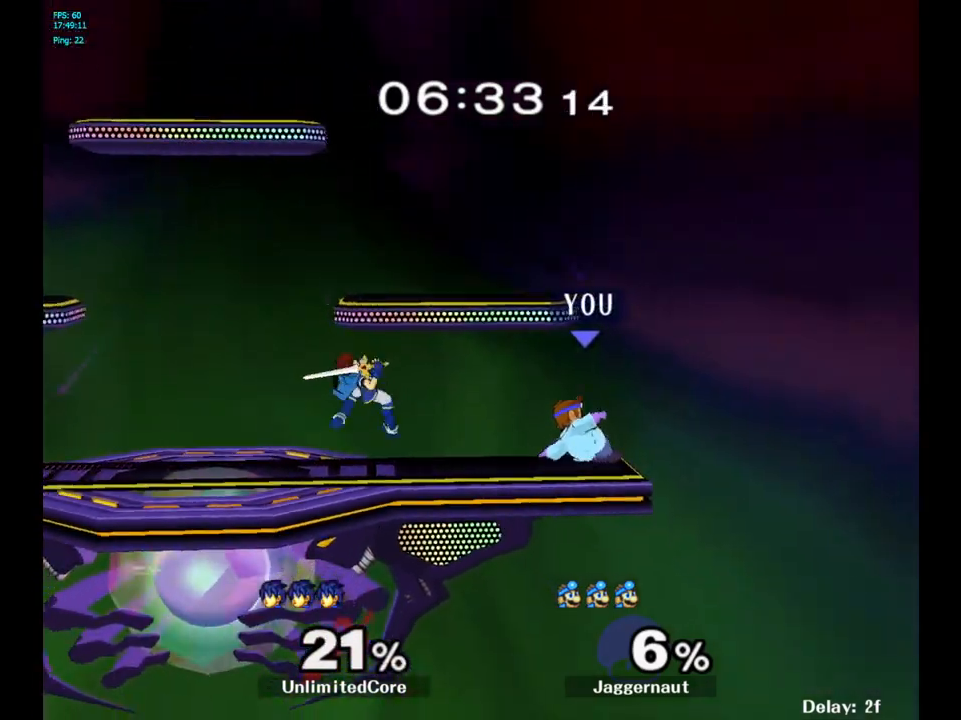
{"buttons": ["Y"], "left_stick": "left", "right_stick": "center", "events": [[150, "left_stick", "left"], [333, "Y", "down"]]}
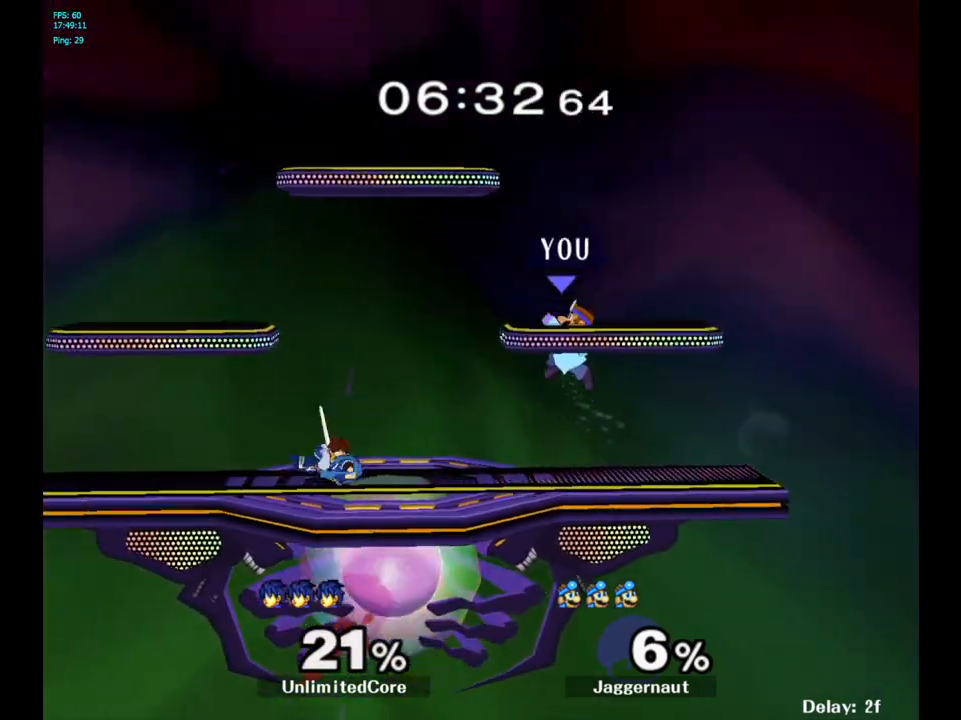
{"buttons": [], "left_stick": "left", "right_stick": "center", "events": [[83, "Y", "up"], [333, "right_stick", "down"], [400, "right_stick", "center"]]}
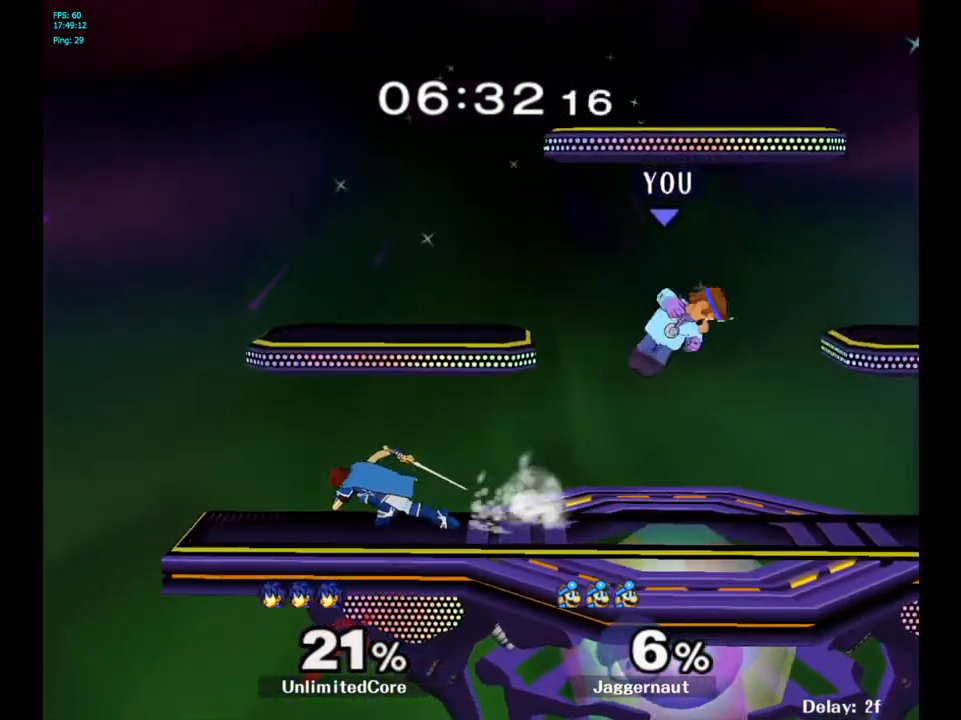
{"buttons": ["R1"], "left_stick": "center", "right_stick": "center", "events": [[200, "R1", "down"], [250, "left_stick", "down-left"], [400, "left_stick", "center"]]}
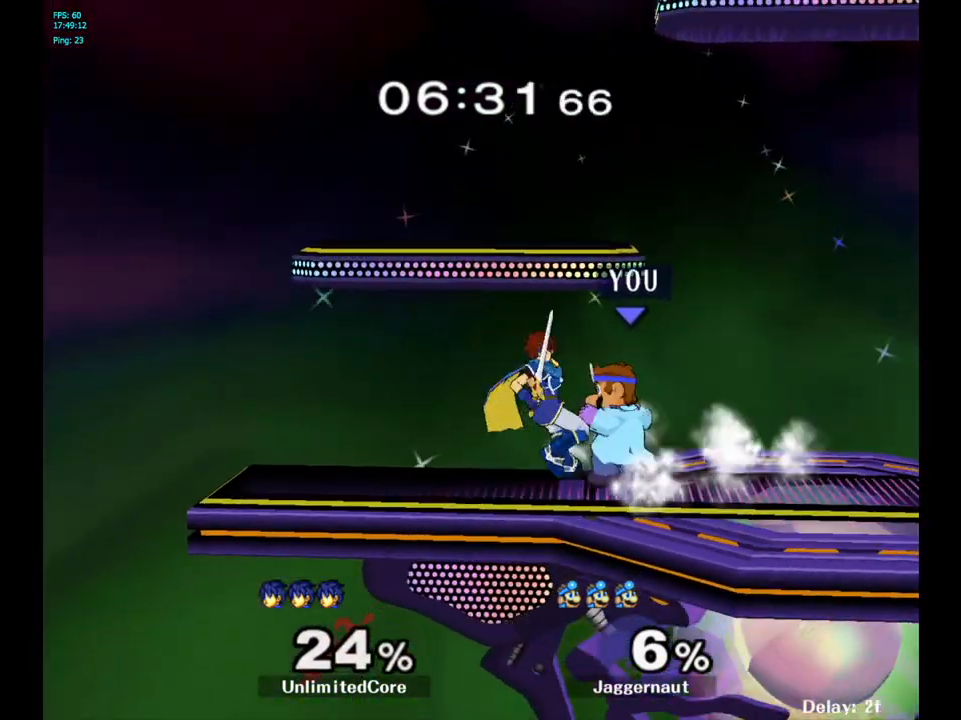
{"buttons": ["R1"], "left_stick": "center", "right_stick": "center", "events": [[283, "A", "down"], [433, "A", "up"]]}
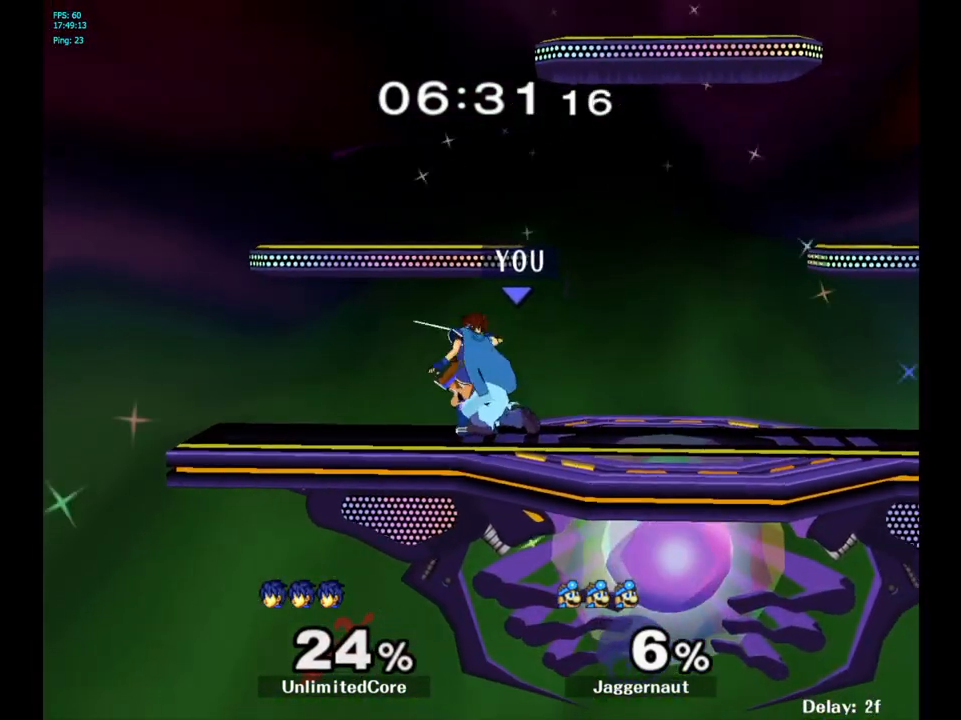
{"buttons": [], "left_stick": "center", "right_stick": "center", "events": [[50, "R1", "up"], [67, "left_stick", "down"], [283, "A", "down"], [283, "left_stick", "center"], [417, "A", "up"]]}
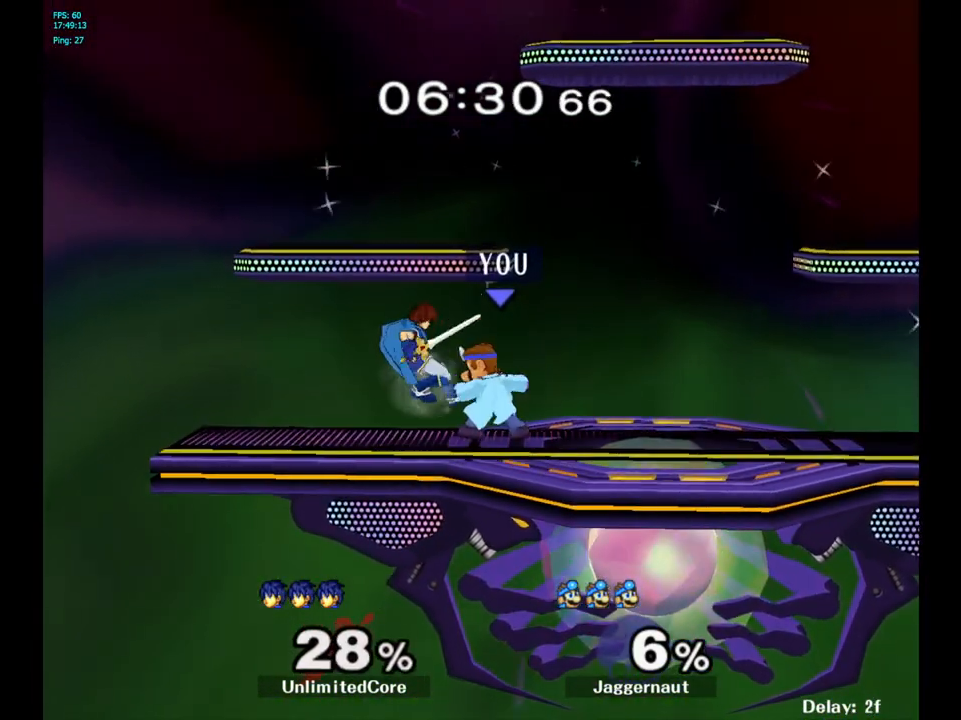
{"buttons": [], "left_stick": "center", "right_stick": "center", "events": [[17, "A", "down"], [50, "A", "up"], [200, "A", "down"], [317, "A", "up"], [383, "A", "down"], [500, "A", "up"]]}
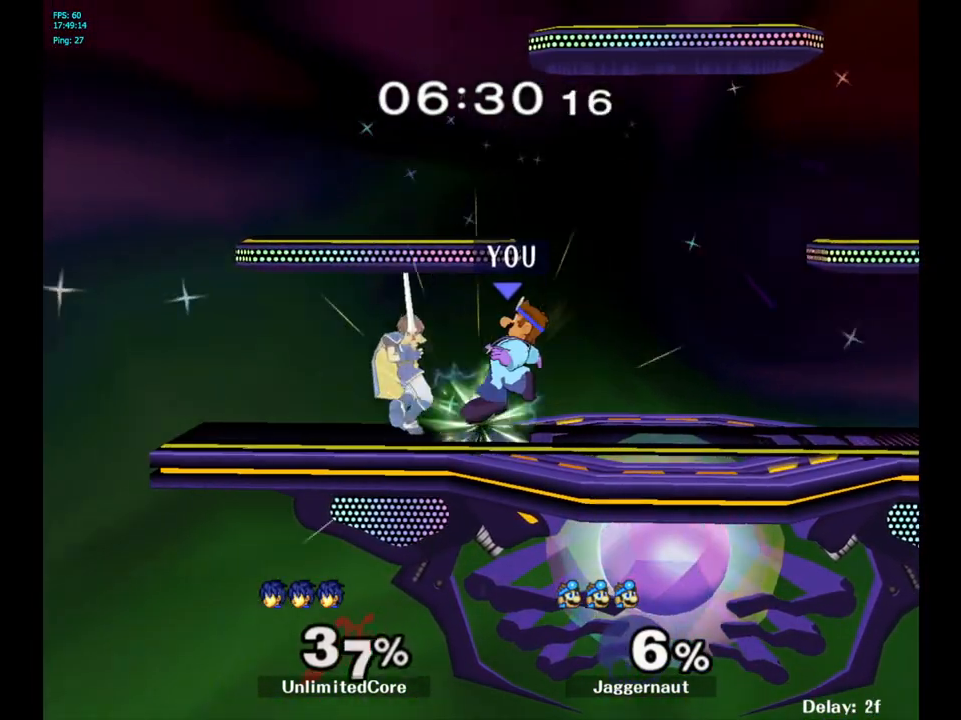
{"buttons": [], "left_stick": "left", "right_stick": "center", "events": [[500, "left_stick", "left"]]}
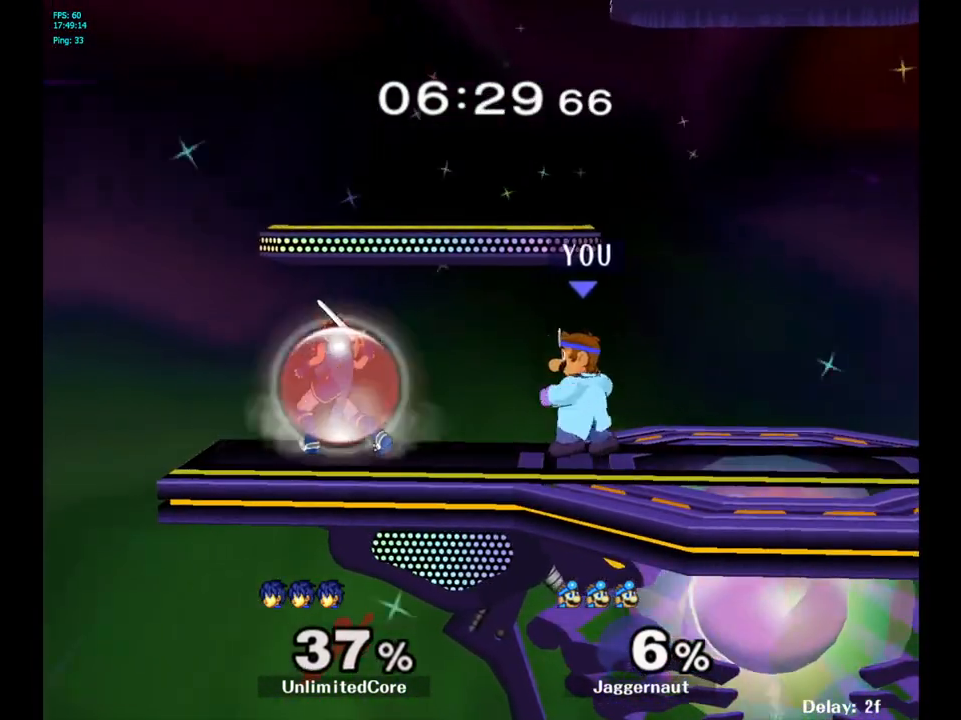
{"buttons": [], "left_stick": "left", "right_stick": "center", "events": [[150, "A", "down"], [283, "A", "up"]]}
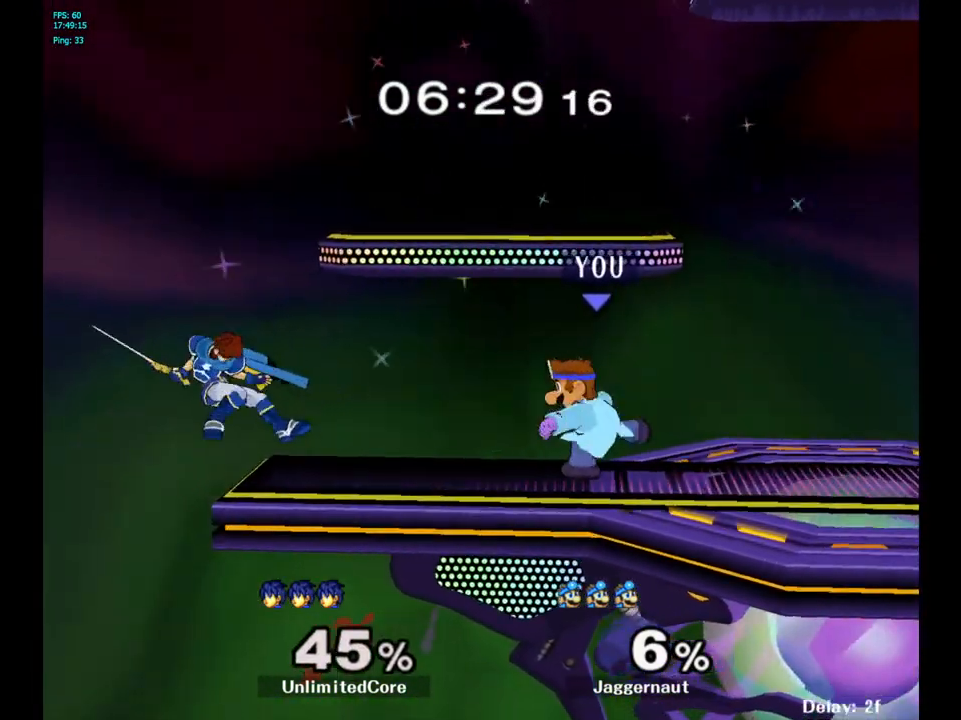
{"buttons": [], "left_stick": "left", "right_stick": "center", "events": []}
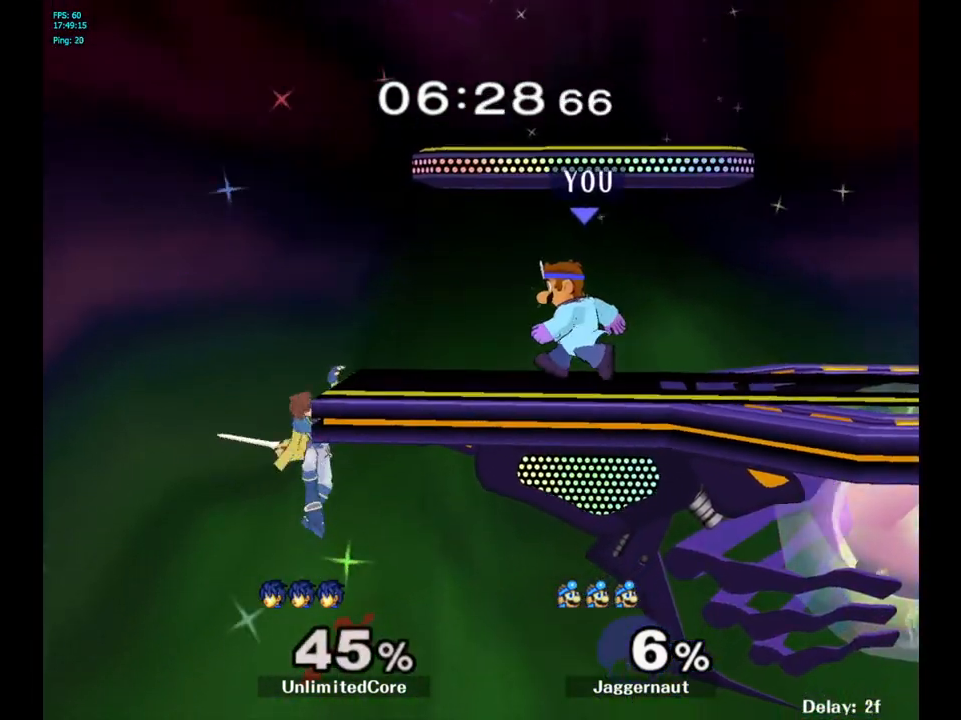
{"buttons": ["R1"], "left_stick": "center", "right_stick": "down", "events": [[167, "R1", "down"], [167, "left_stick", "center"], [467, "right_stick", "down"]]}
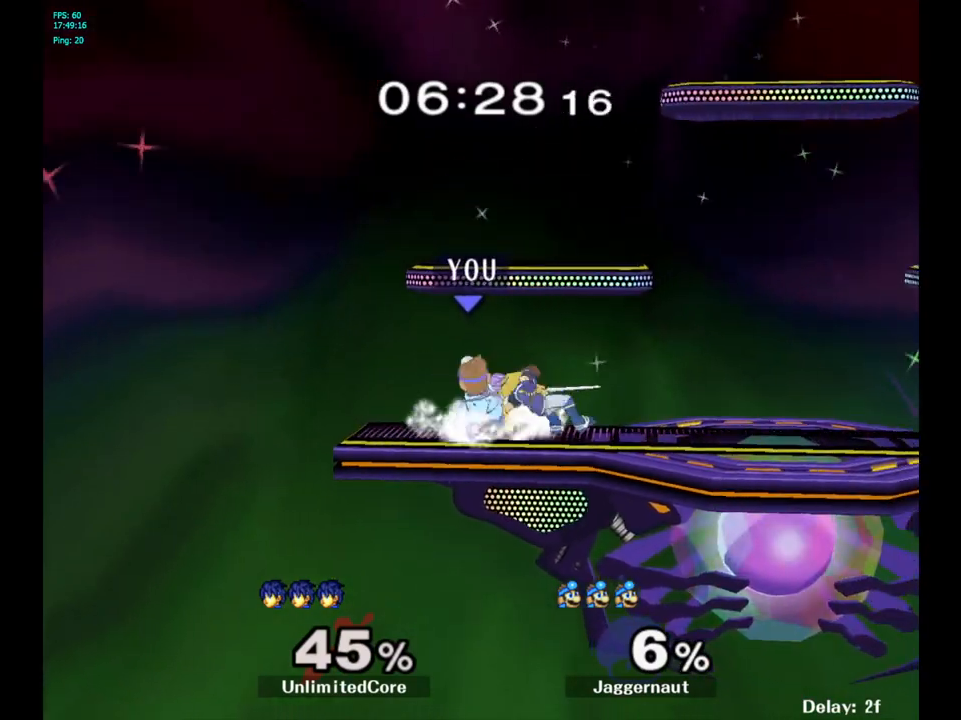
{"buttons": [], "left_stick": "right", "right_stick": "center", "events": [[117, "right_stick", "center"], [200, "R1", "up"], [450, "left_stick", "right"]]}
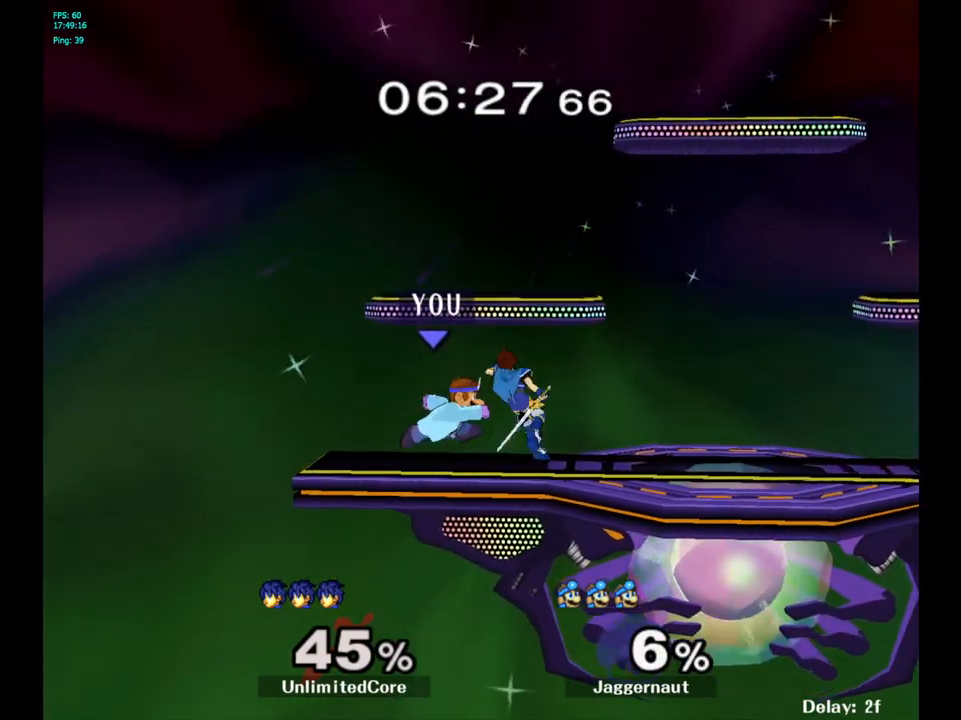
{"buttons": [], "left_stick": "center", "right_stick": "center", "events": [[33, "A", "down"], [83, "left_stick", "center"], [183, "A", "up"]]}